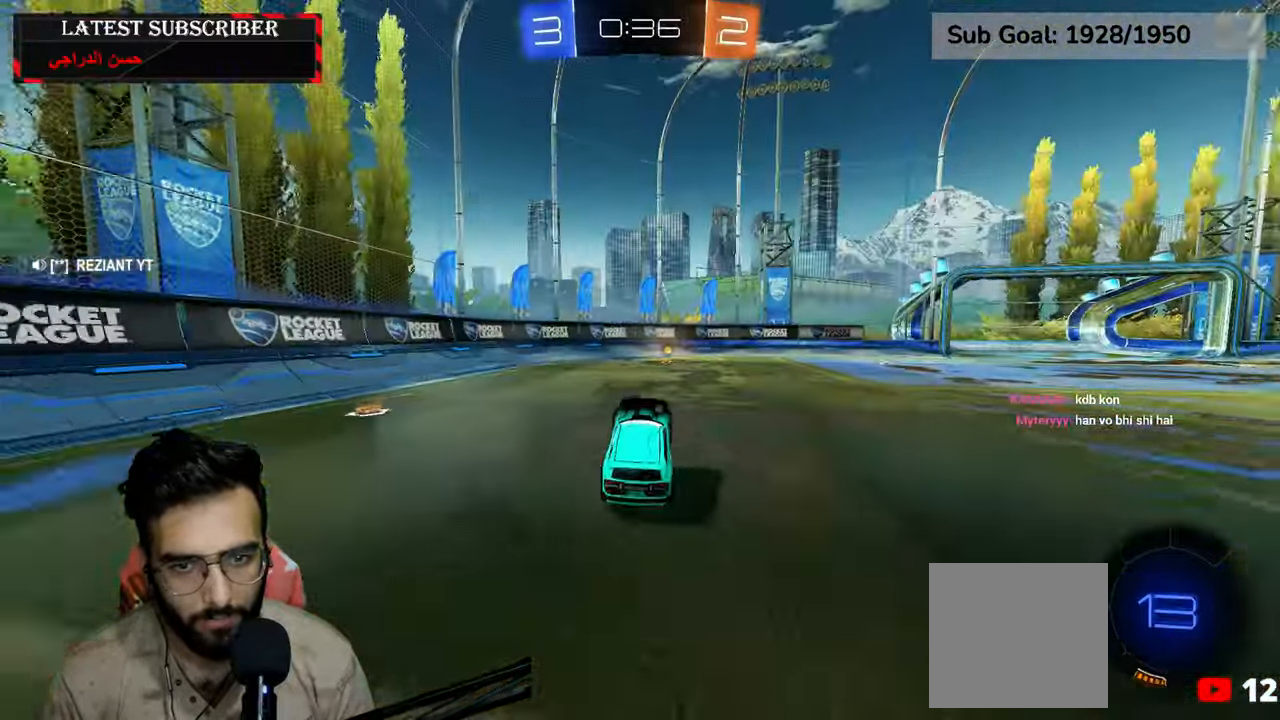
Gameplay with a controller (Xbox layout); each line is a JSON object with the inputs held at the frame after it. "events" lists button and stick changes between this image and that frame as [ms after this image, input, new state], when the widget could be followed in between.
{"buttons": ["R1"], "left_stick": "center", "right_stick": "center", "events": [[234, "left_stick", "down-right"], [284, "Y", "down"], [284, "left_stick", "center"], [367, "Y", "up"]]}
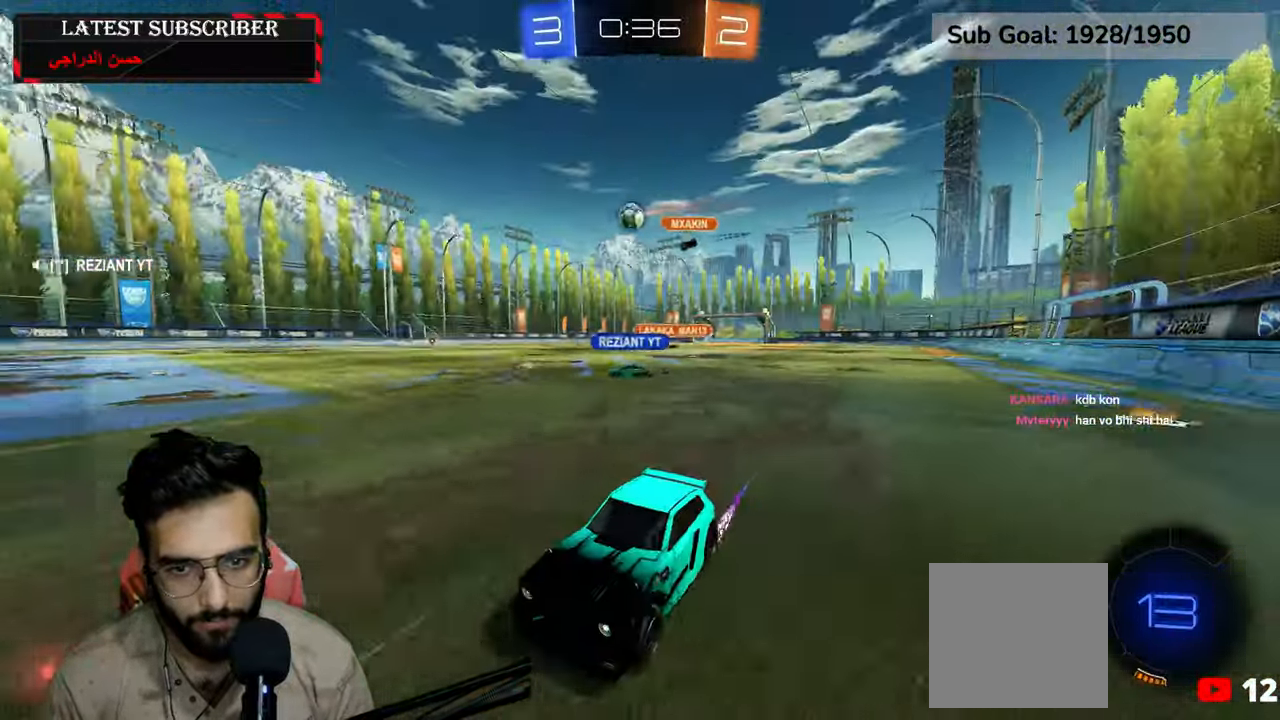
{"buttons": ["R1", "R2"], "left_stick": "down-right", "right_stick": "center", "events": [[34, "B", "down"], [34, "left_stick", "down-right"], [117, "B", "up"], [317, "R2", "down"]]}
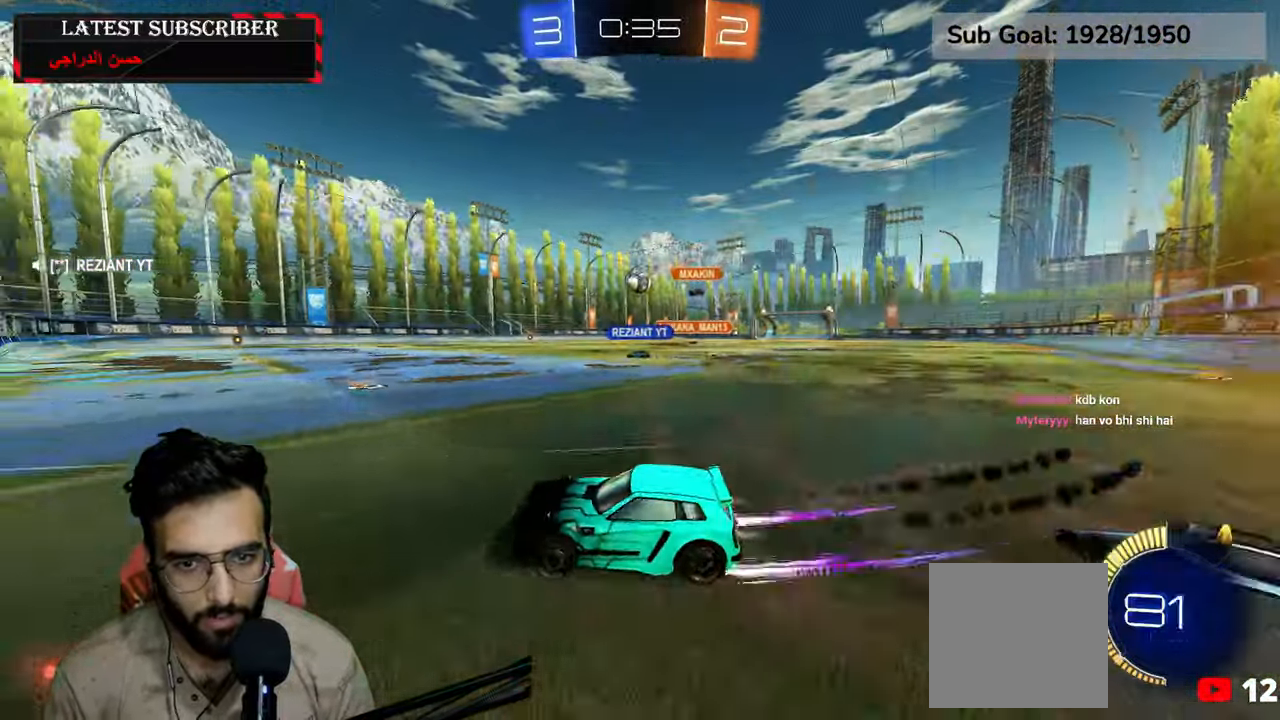
{"buttons": ["R1"], "left_stick": "down-right", "right_stick": "center", "events": [[100, "left_stick", "center"], [134, "R2", "up"], [417, "left_stick", "down-right"]]}
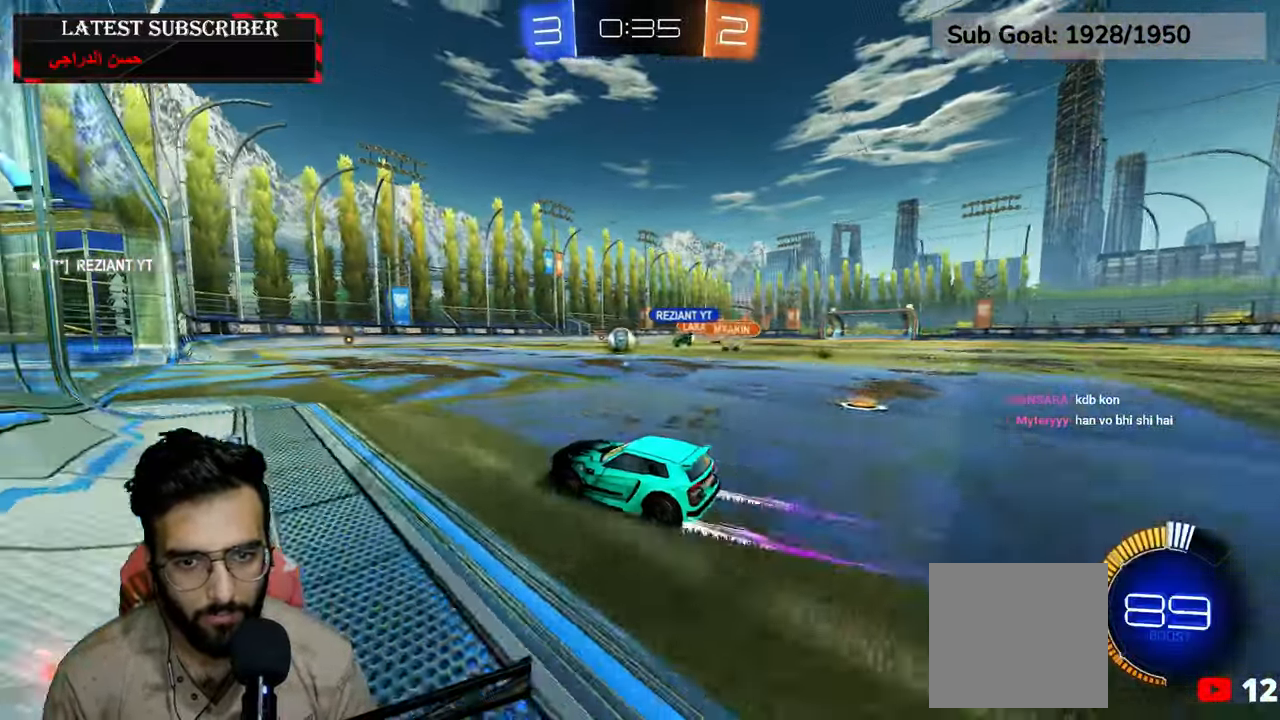
{"buttons": [], "left_stick": "down-right", "right_stick": "center", "events": [[34, "left_stick", "center"], [417, "R1", "up"], [500, "left_stick", "down-right"]]}
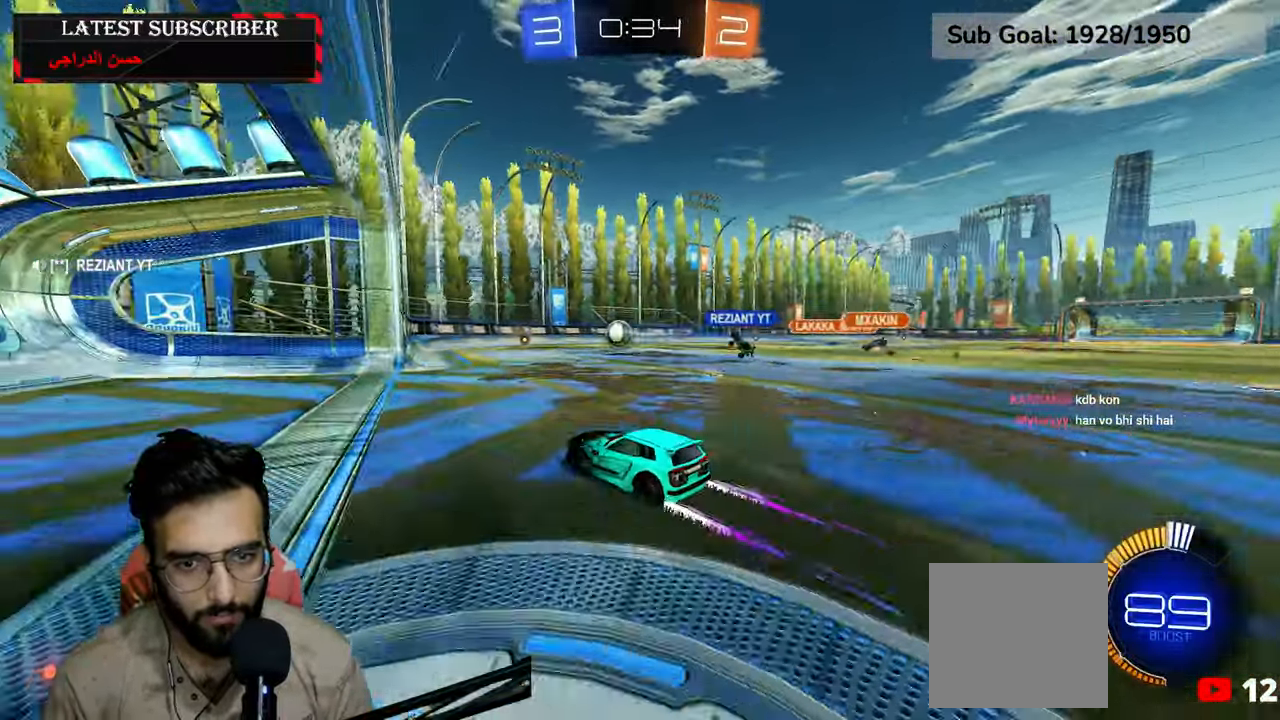
{"buttons": [], "left_stick": "center", "right_stick": "center", "events": [[34, "L1", "down"], [84, "left_stick", "center"], [150, "left_stick", "left"], [317, "left_stick", "down-right"], [350, "L1", "up"], [500, "left_stick", "center"]]}
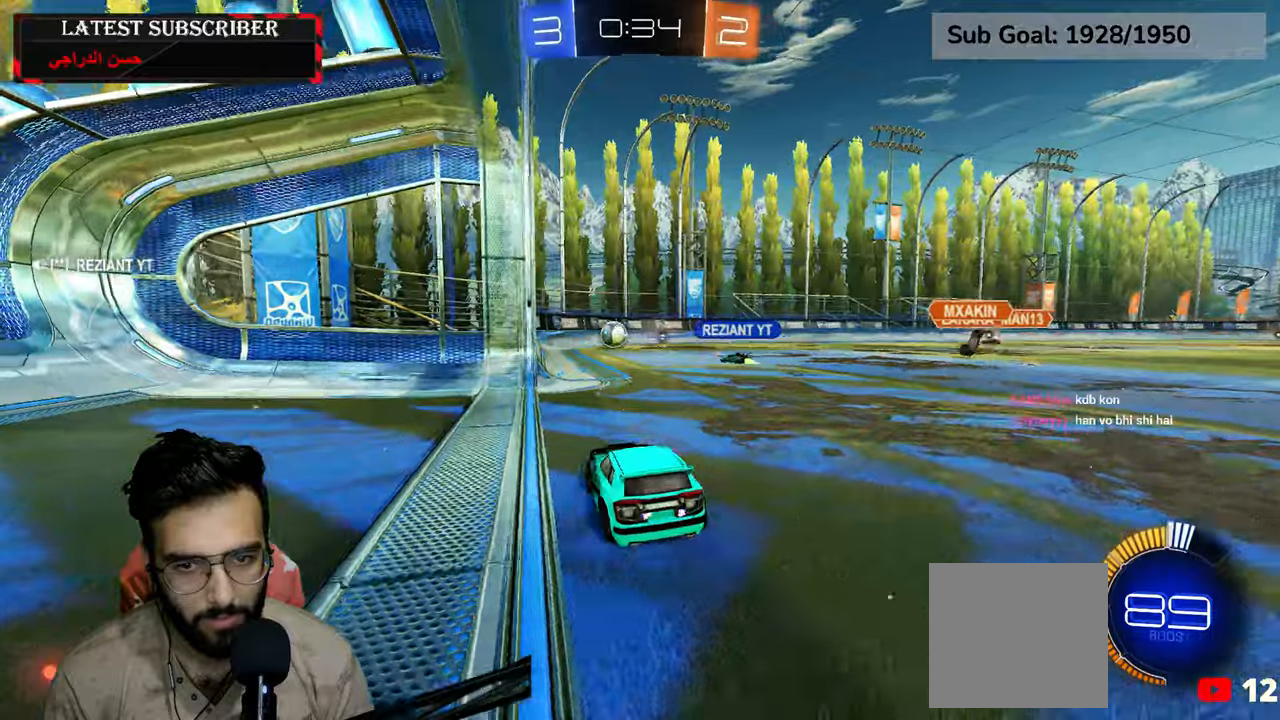
{"buttons": [], "left_stick": "down-right", "right_stick": "center", "events": [[467, "left_stick", "down-right"]]}
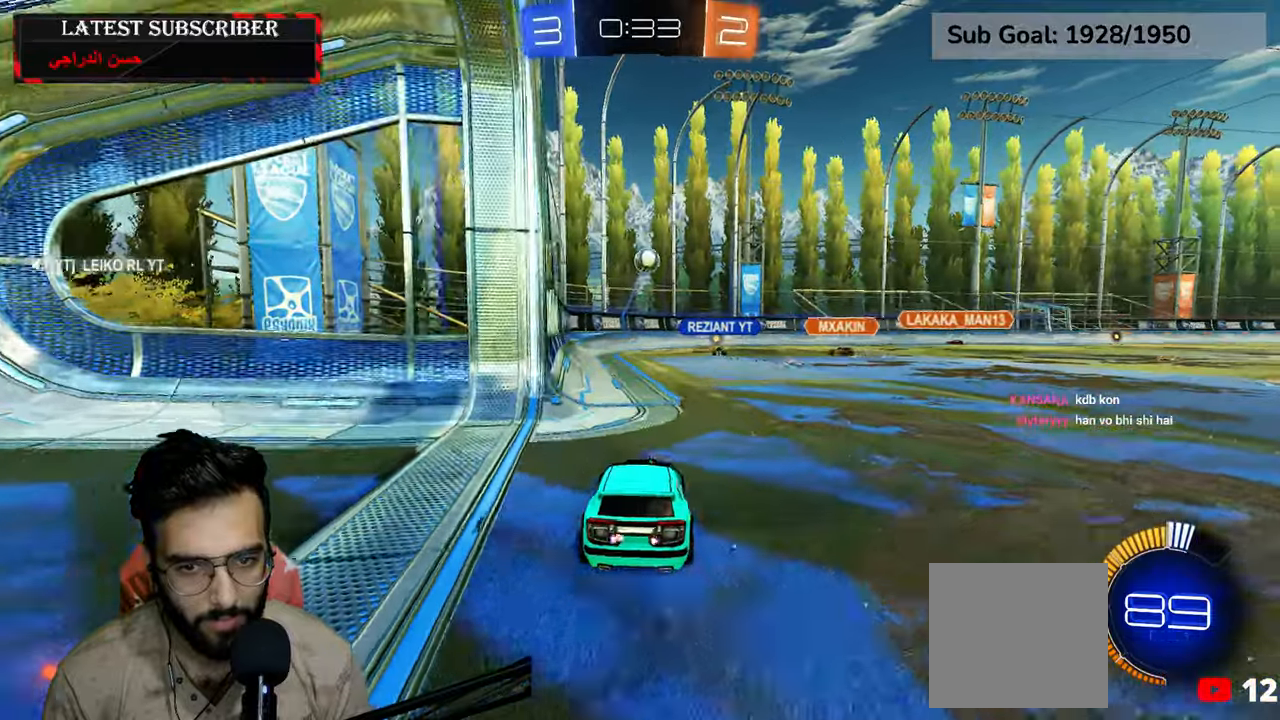
{"buttons": [], "left_stick": "down-right", "right_stick": "center", "events": [[67, "left_stick", "center"], [100, "R1", "down"], [467, "R1", "up"], [500, "left_stick", "down-right"]]}
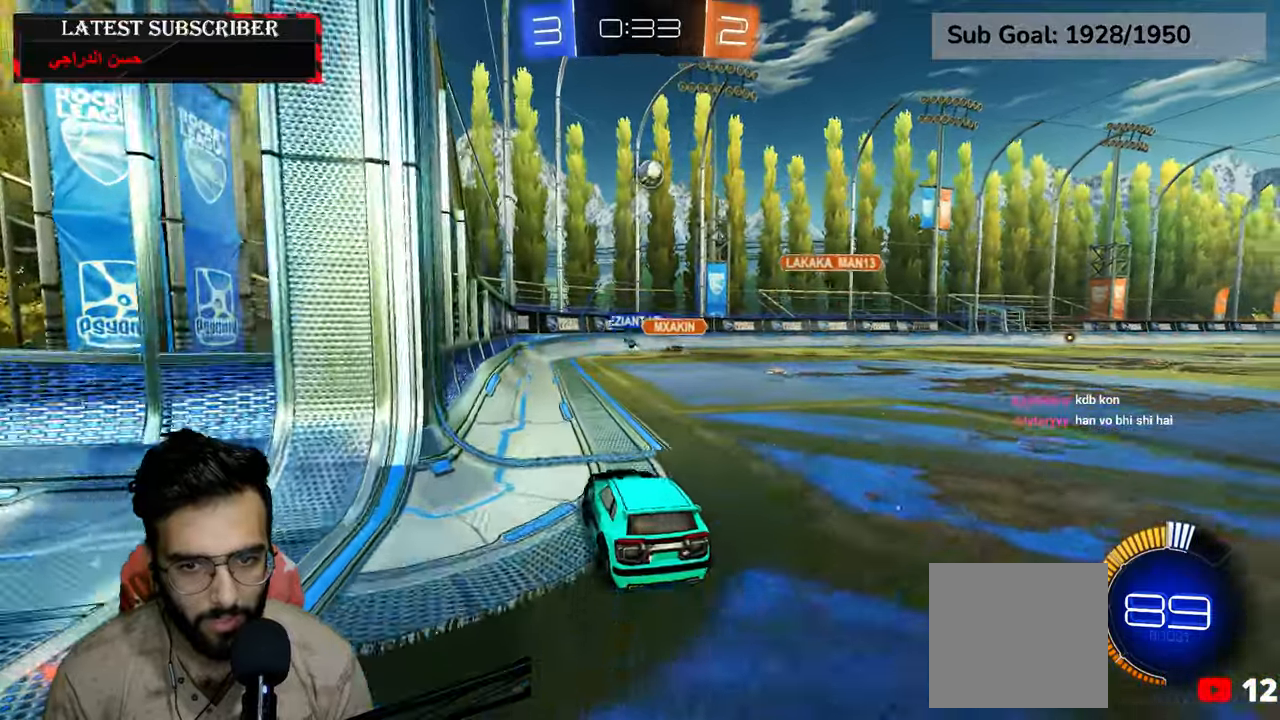
{"buttons": ["L1"], "left_stick": "left", "right_stick": "center", "events": [[34, "L1", "down"], [84, "left_stick", "left"]]}